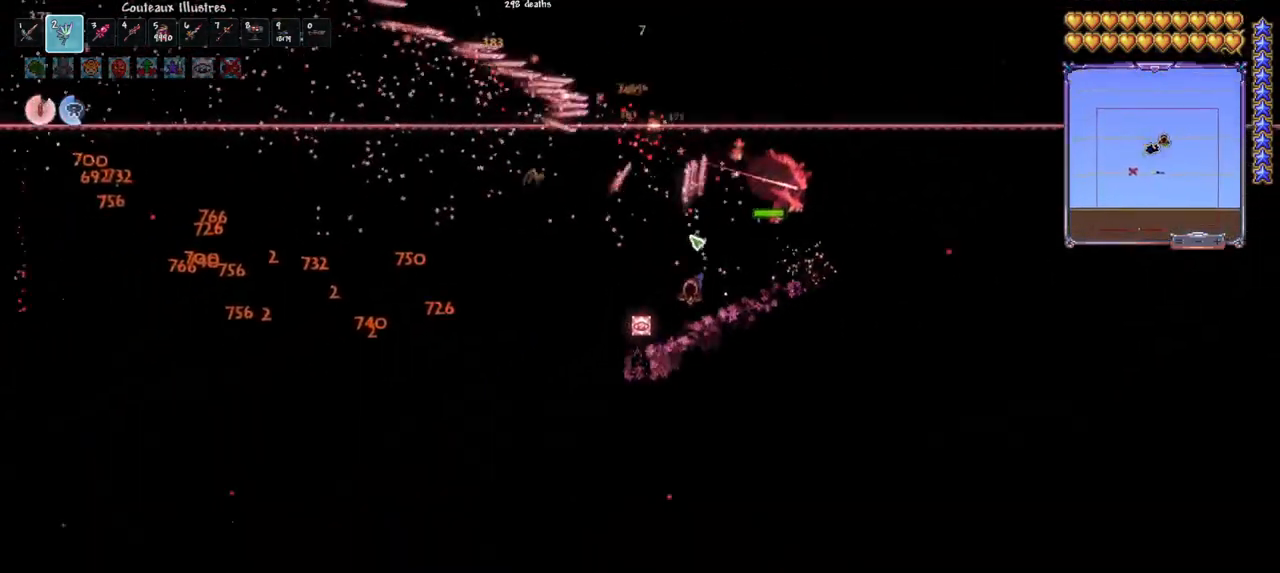
Gameplay with keyboard and mouse; each line is a JSON object with the keys and mouse buttons held at the frame after it. "events" lists presses ("down") and releases ("up") of "1", "2", "3", "4", "5", "a", "alt", "c", "caps_lock", "ctrl", "d", "e", "f", "g", "q", "r", "s", "shift", "space", "t", "tab", "v", "w", "x", "z", "mouse_left", "mouse_wheel" and "mouse_right" between this image and that frame as [ms after this image, input, new state], when the widget could be followed in between. "mouse_left", "mouse_wheel", "mouse_right" = the "left", "wheel", "right" buttons of the "mouse" list. No other keys are recorded. "wheel" means that the mouse wheel is clicked or scrolled. "mouse_move" is the direction in which the mouse moves at that frame (one of eight, or "still"), when it could be read.
{"keys": ["q", "space"], "mouse": ["left"], "mouse_move": "still", "events": [[167, "space", "down"]]}
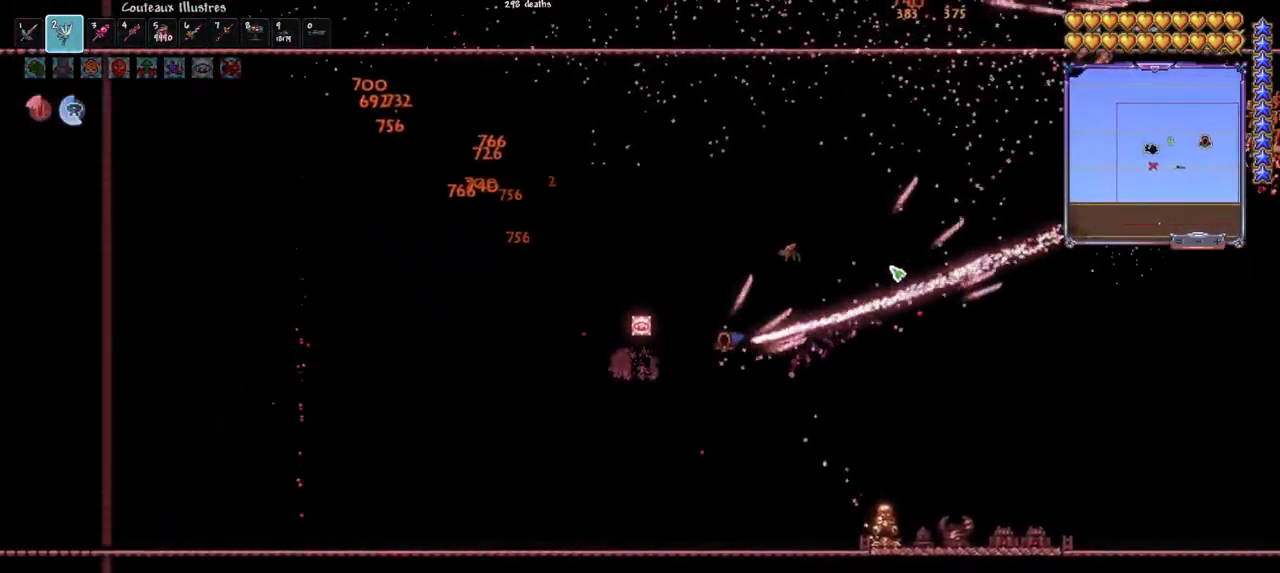
{"keys": ["d", "space"], "mouse": ["left"], "mouse_move": "down", "events": [[133, "q", "up"], [417, "d", "down"]]}
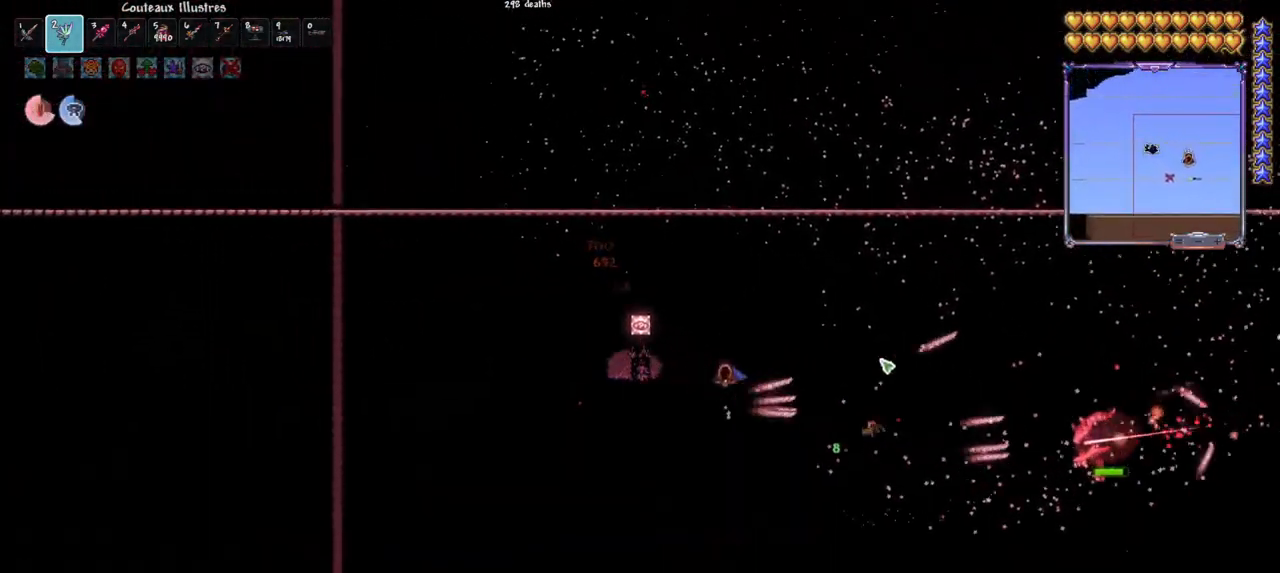
{"keys": ["d"], "mouse": ["left"], "mouse_move": "left", "events": [[17, "d", "up"], [67, "d", "down"], [150, "space", "up"], [200, "d", "up"], [250, "d", "down"]]}
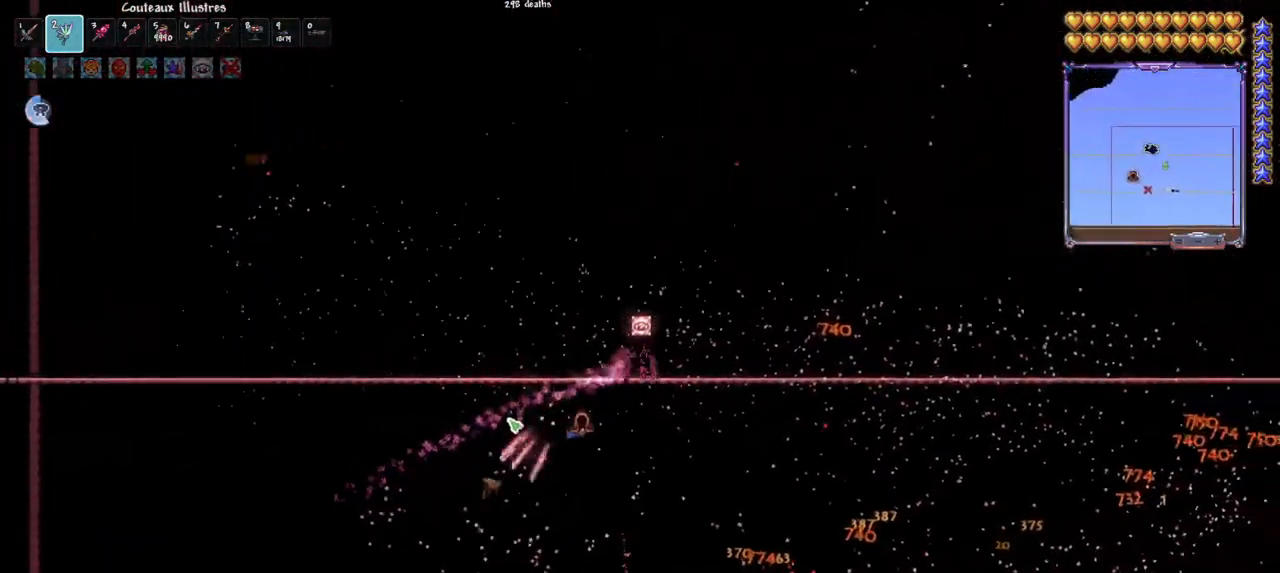
{"keys": ["q"], "mouse": ["left"], "mouse_move": "up", "events": [[33, "d", "up"], [217, "q", "down"]]}
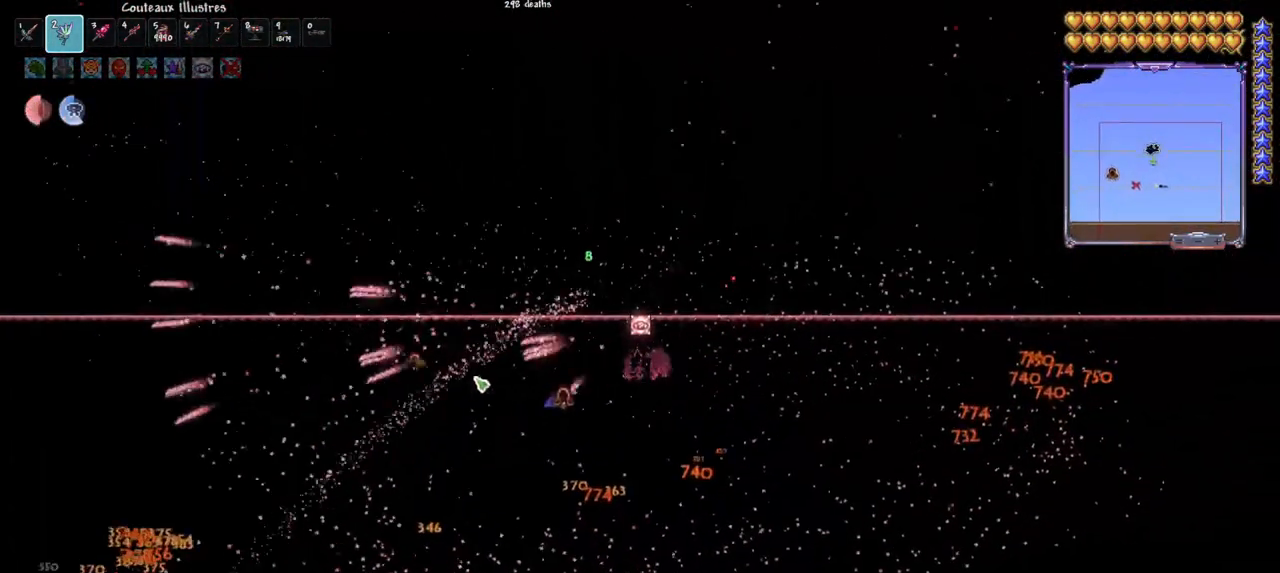
{"keys": [], "mouse": ["left"], "mouse_move": "still", "events": [[183, "q", "up"], [367, "q", "down"], [467, "q", "up"]]}
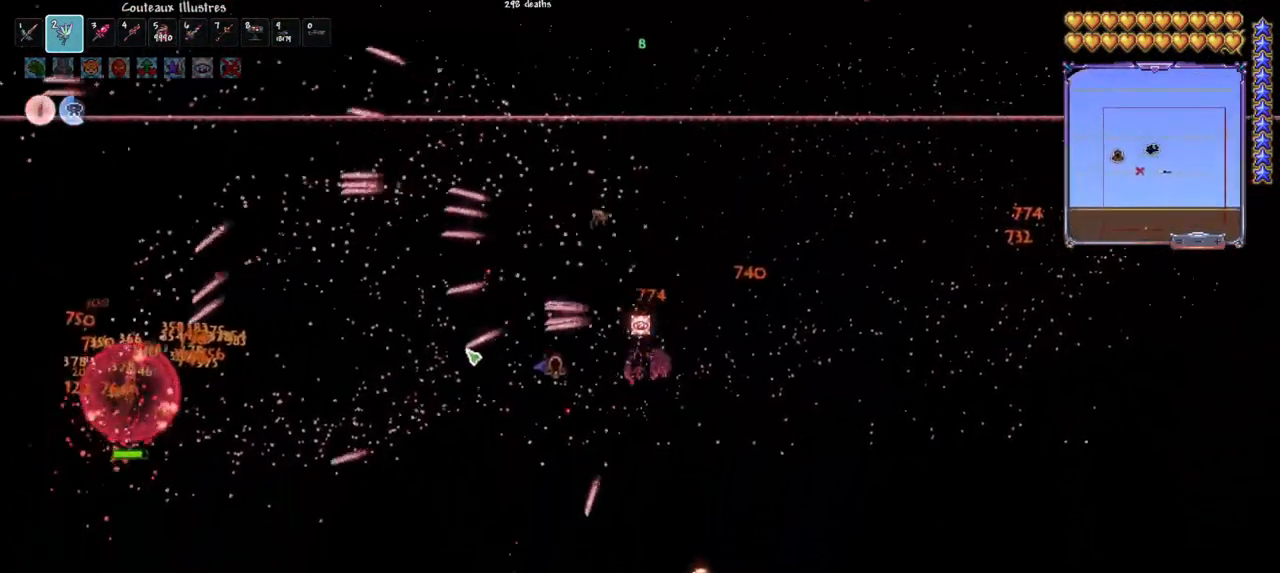
{"keys": [], "mouse": ["left"], "mouse_move": "up-right", "events": [[67, "q", "down"], [150, "q", "up"]]}
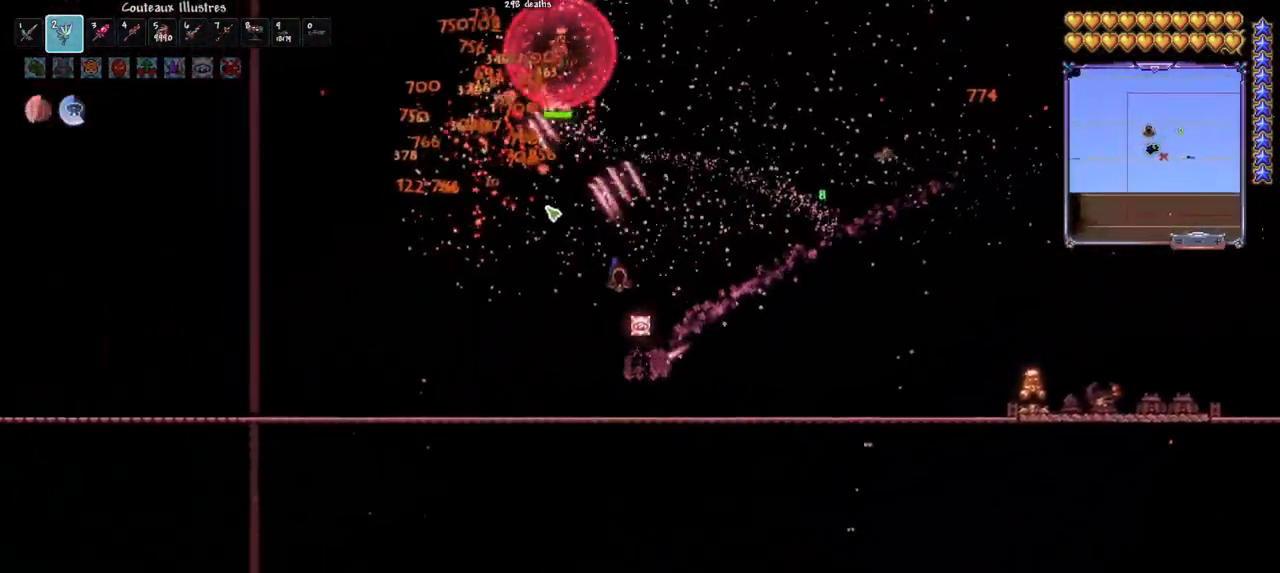
{"keys": [], "mouse": ["left"], "mouse_move": "still", "events": [[217, "d", "down"], [350, "d", "up"], [400, "d", "down"], [500, "d", "up"]]}
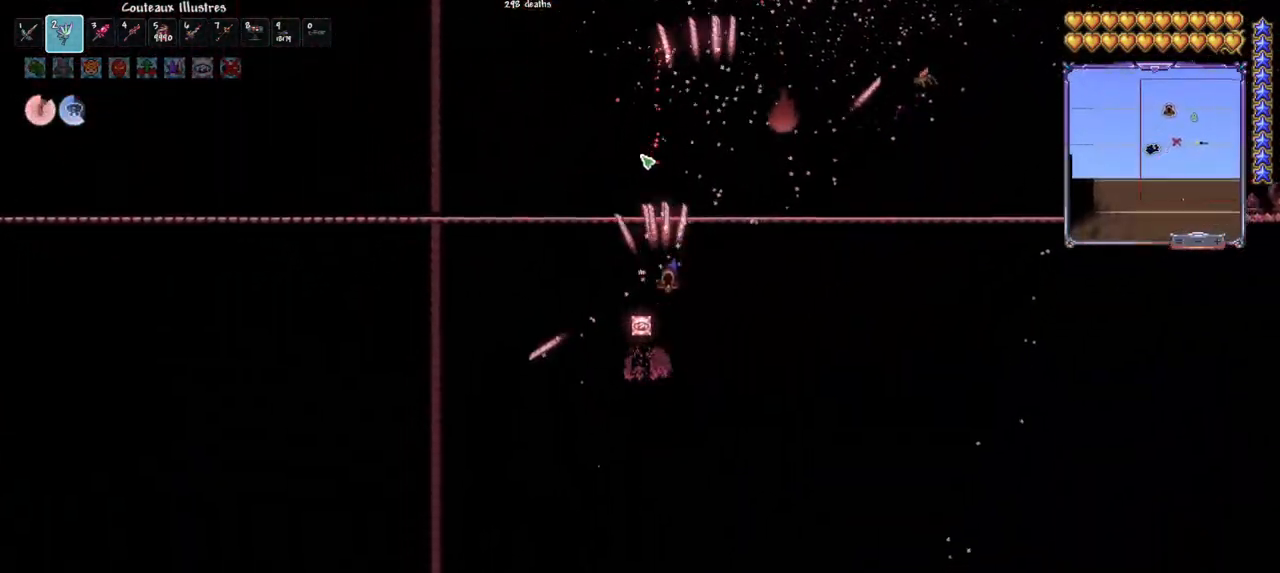
{"keys": ["d"], "mouse": ["left"], "mouse_move": "still", "events": [[100, "d", "down"], [183, "d", "up"], [283, "d", "down"], [367, "d", "up"], [467, "d", "down"]]}
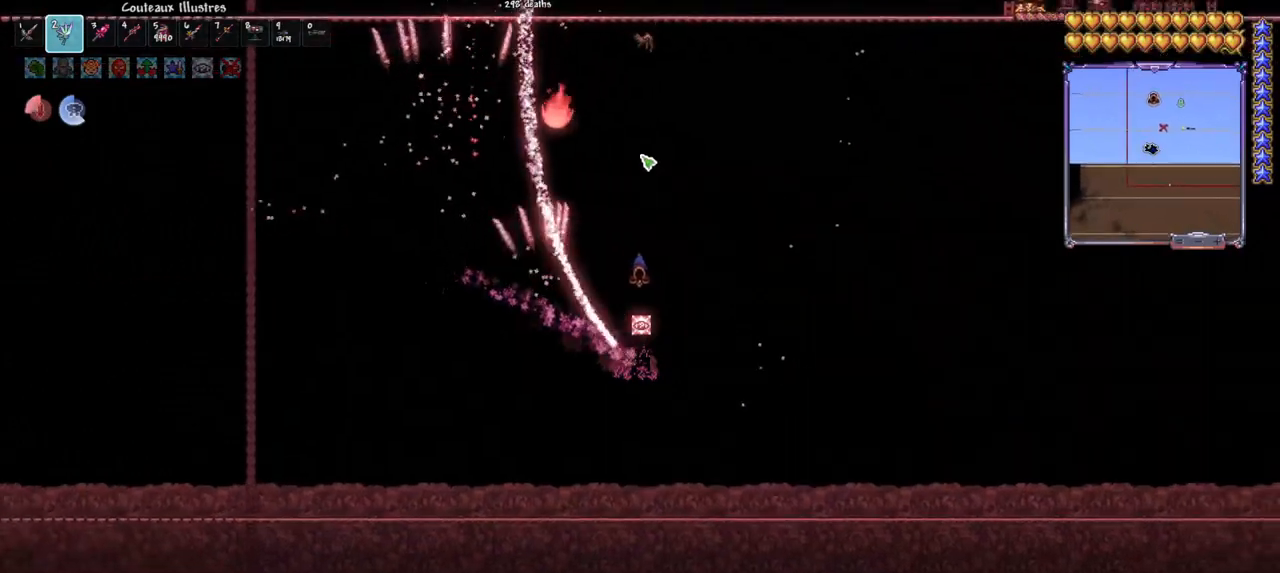
{"keys": ["d"], "mouse": ["left"], "mouse_move": "left", "events": [[67, "d", "up"], [150, "d", "down"]]}
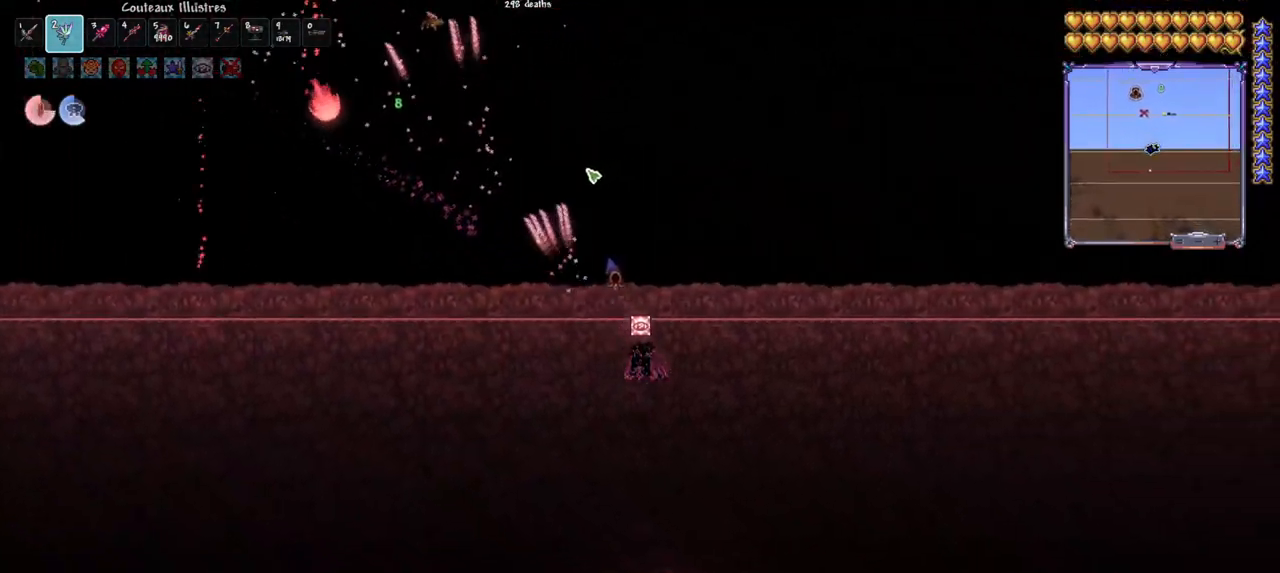
{"keys": ["d"], "mouse": ["left"], "mouse_move": "still", "events": []}
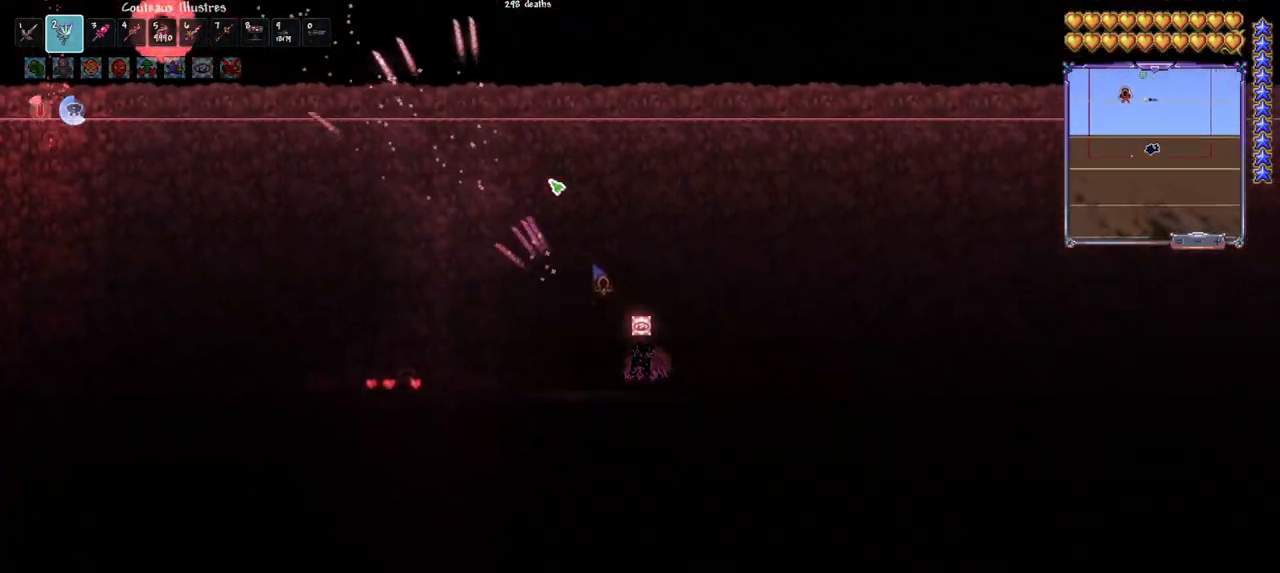
{"keys": ["d", "space"], "mouse": ["left"], "mouse_move": "still", "events": [[83, "d", "up"], [183, "d", "down"], [283, "d", "up"], [333, "d", "down"], [333, "space", "down"]]}
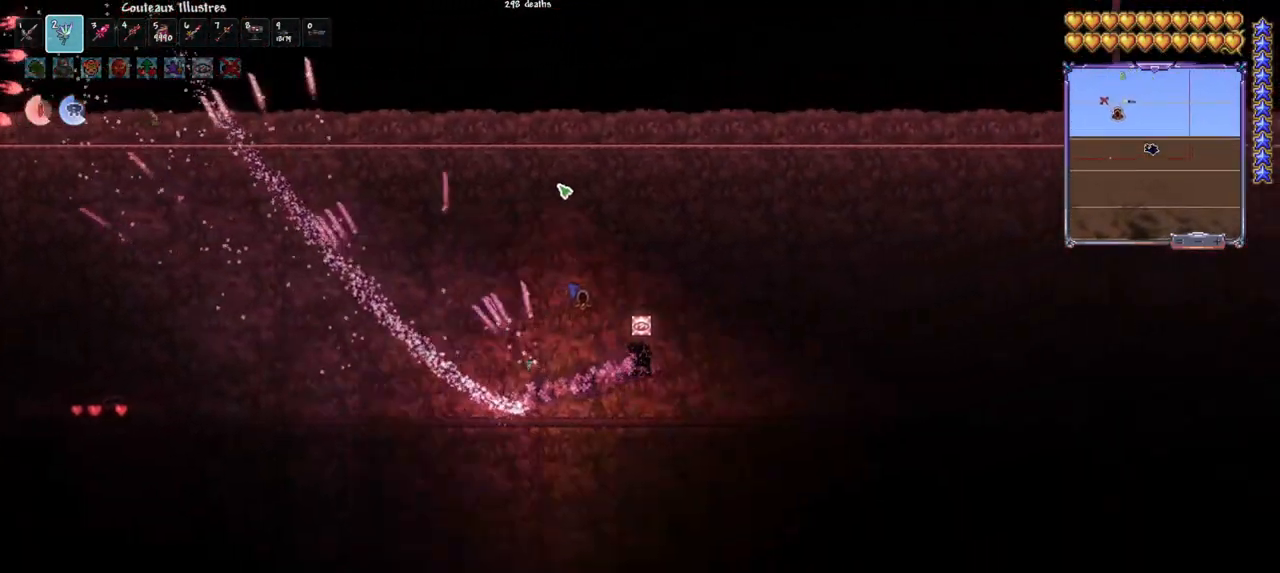
{"keys": [], "mouse": ["left"], "mouse_move": "down-left", "events": [[17, "d", "up"], [100, "space", "up"], [200, "e", "down"], [300, "e", "up"]]}
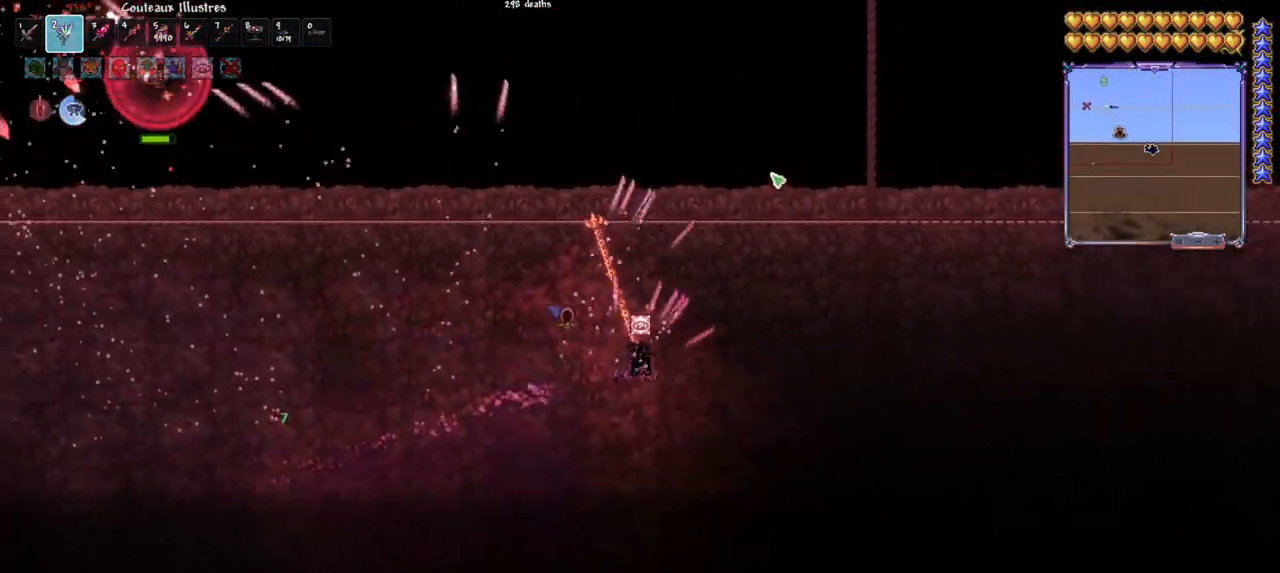
{"keys": [], "mouse": ["left"], "mouse_move": "down-left", "events": [[33, "d", "down"], [33, "space", "down"], [267, "space", "up"], [350, "d", "up"]]}
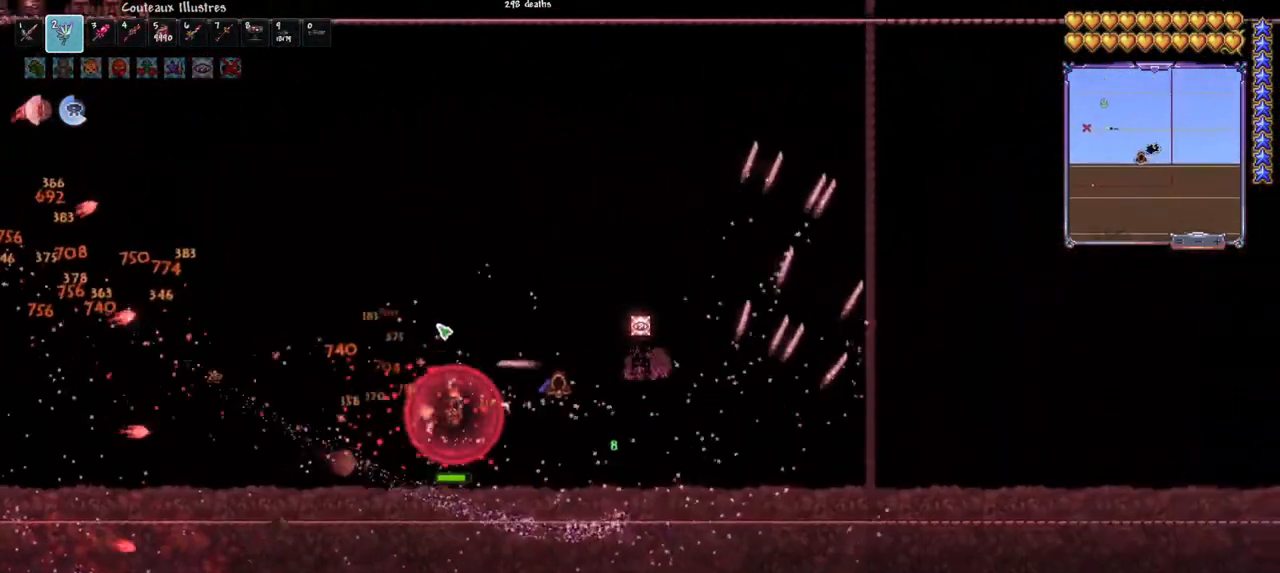
{"keys": [], "mouse": ["left"], "mouse_move": "down-right", "events": [[50, "space", "down"], [467, "space", "up"]]}
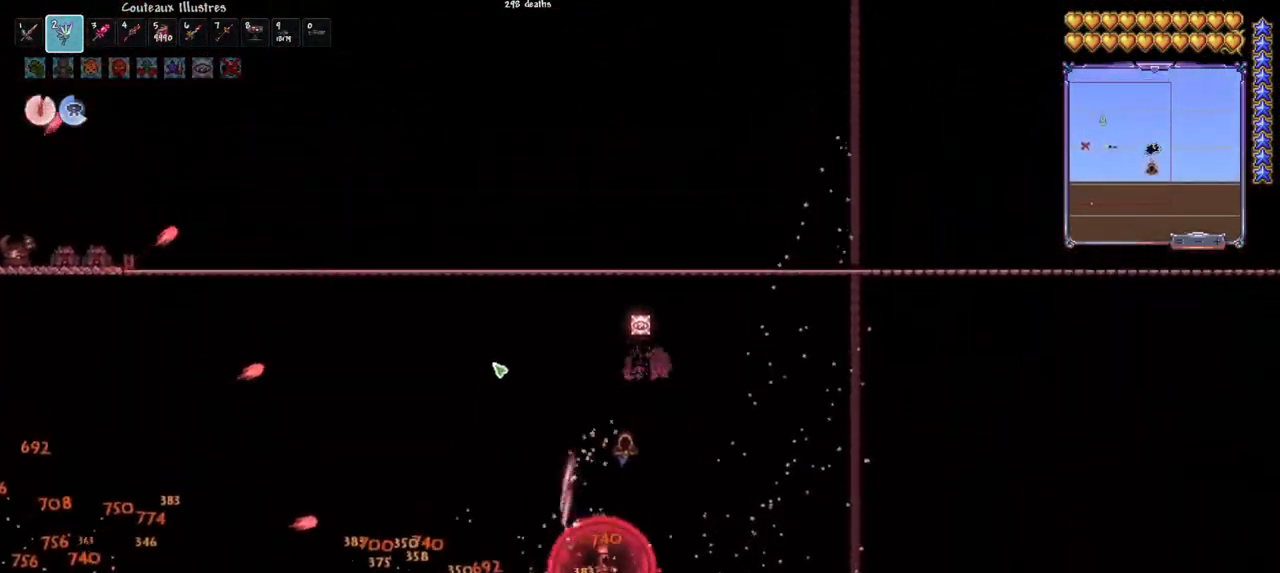
{"keys": [], "mouse": ["left"], "mouse_move": "still", "events": [[100, "q", "down"], [150, "space", "down"], [250, "q", "up"], [300, "q", "down"], [300, "space", "up"], [383, "q", "up"]]}
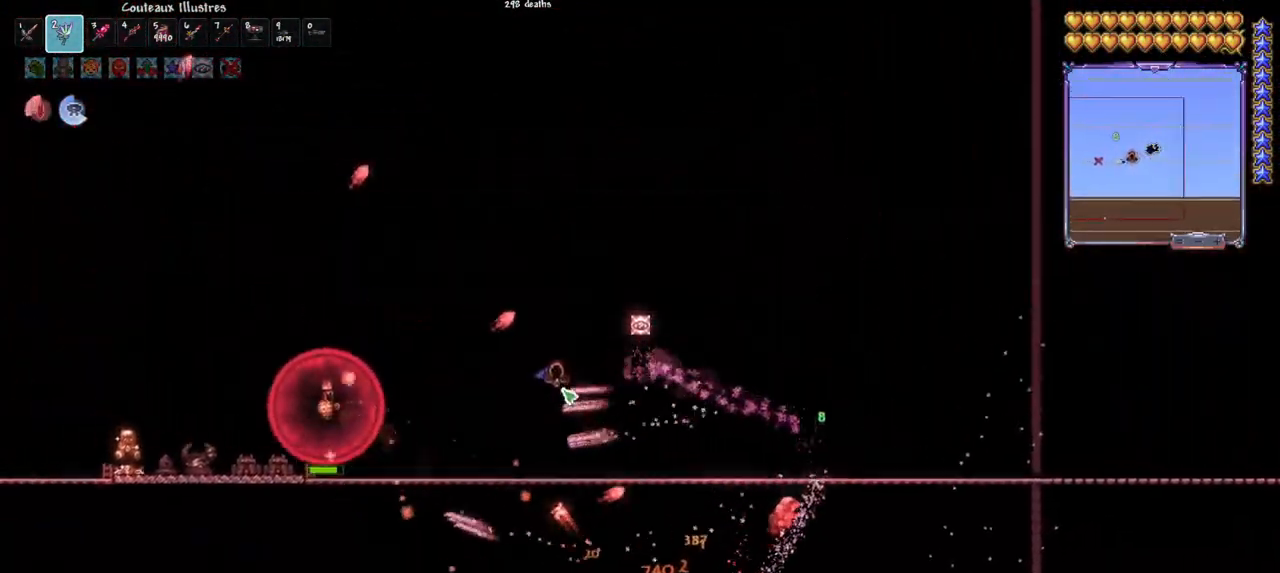
{"keys": ["d", "space"], "mouse": ["left"], "mouse_move": "up-left", "events": [[117, "q", "down"], [117, "space", "down"], [450, "d", "down"], [450, "q", "up"]]}
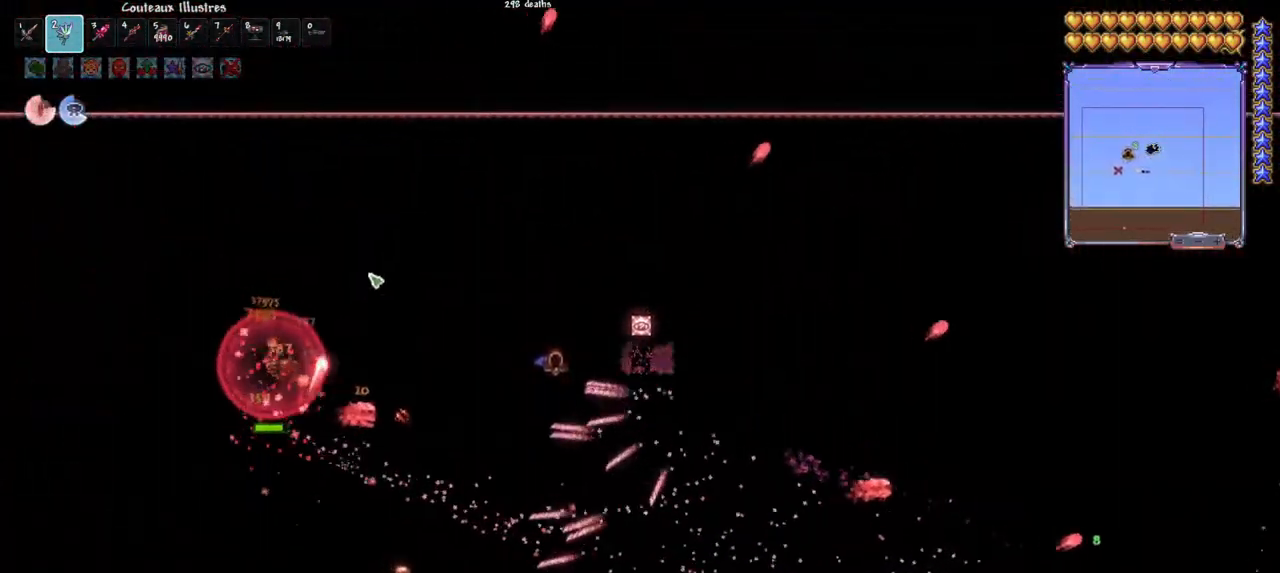
{"keys": ["q", "space"], "mouse": ["left"], "mouse_move": "still", "events": [[83, "d", "up"], [83, "space", "up"], [283, "space", "down"], [317, "q", "down"]]}
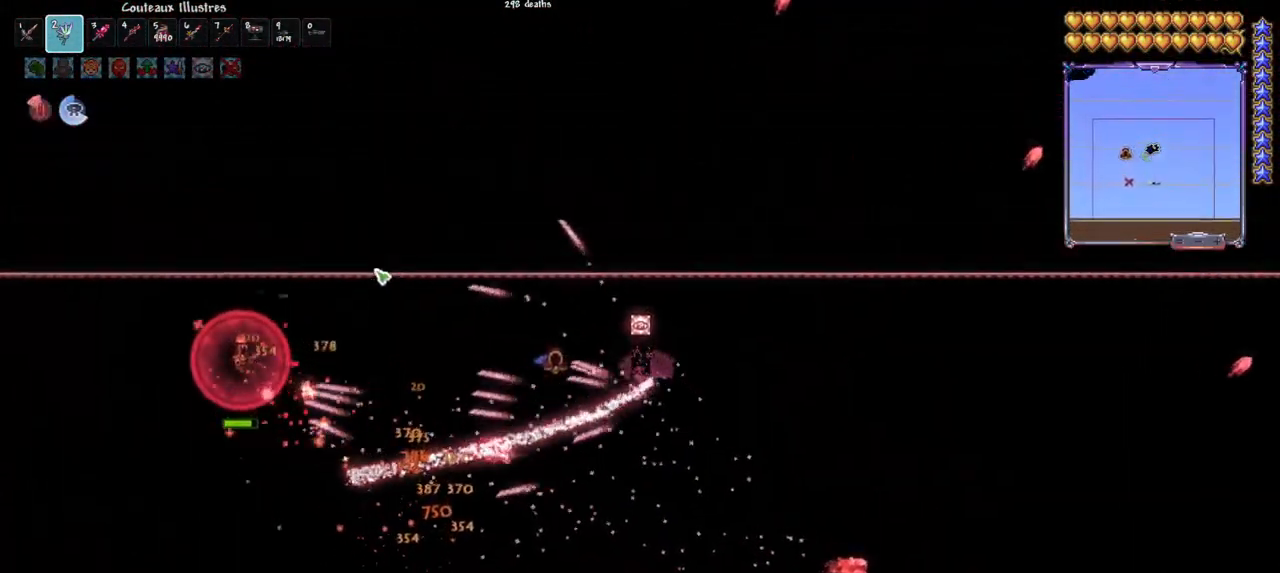
{"keys": ["q", "space"], "mouse": ["left"], "mouse_move": "still", "events": [[17, "space", "up"], [150, "space", "down"], [333, "space", "up"], [433, "space", "down"]]}
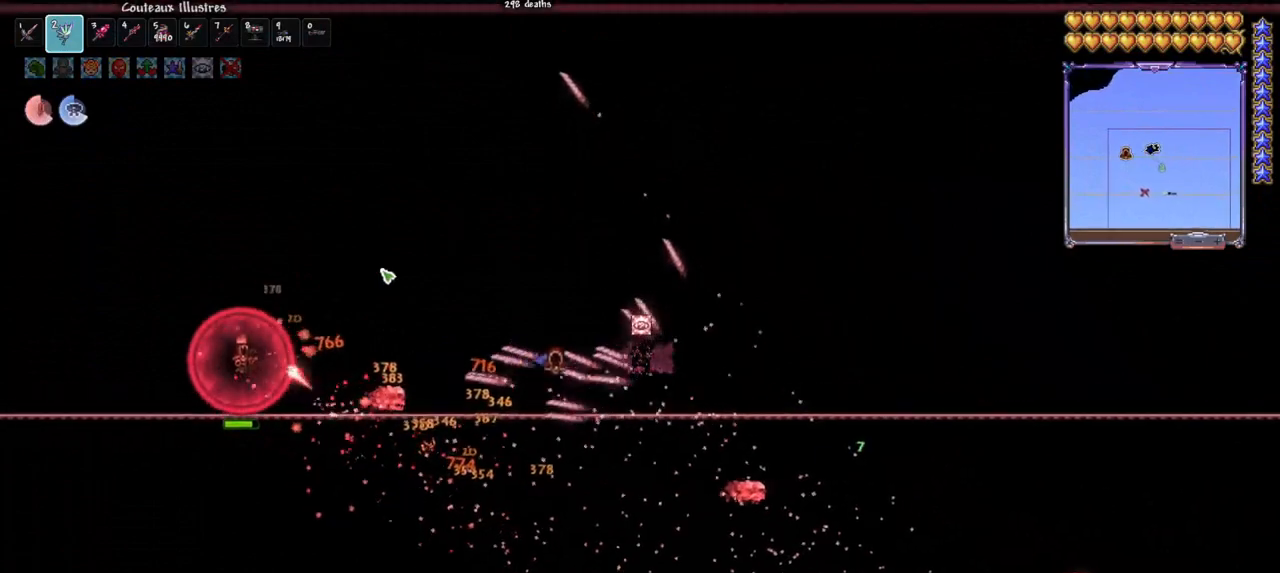
{"keys": ["d"], "mouse": ["left"], "mouse_move": "still", "events": [[317, "d", "down"], [350, "q", "up"], [400, "d", "up"], [400, "space", "up"], [450, "d", "down"]]}
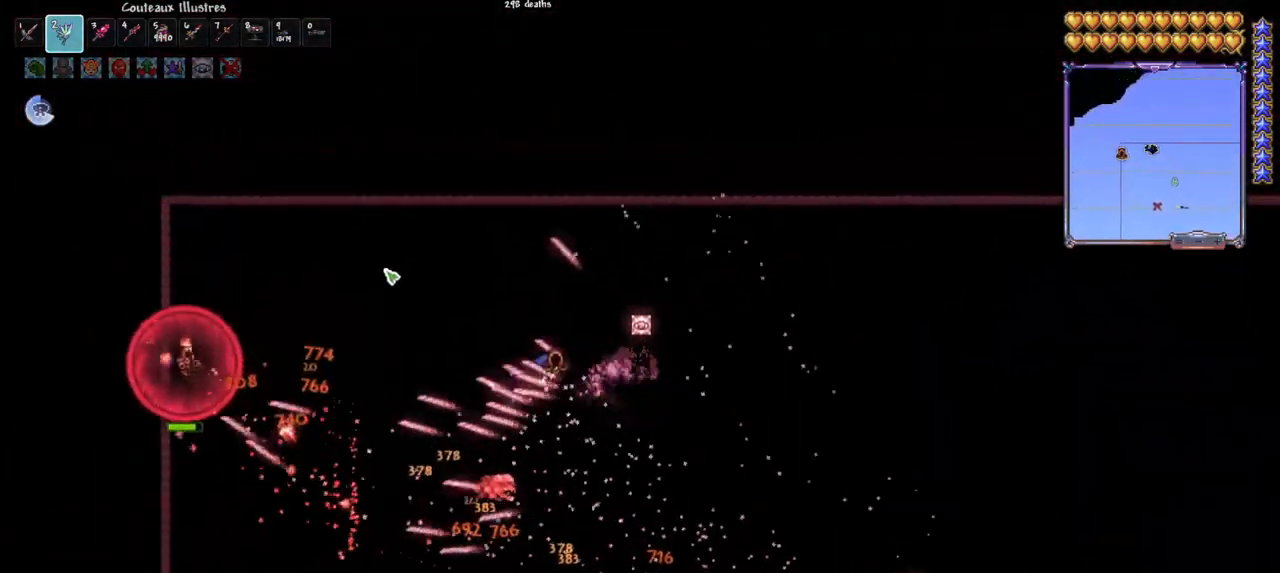
{"keys": ["q"], "mouse": ["left"], "mouse_move": "still", "events": [[83, "d", "up"], [467, "q", "down"]]}
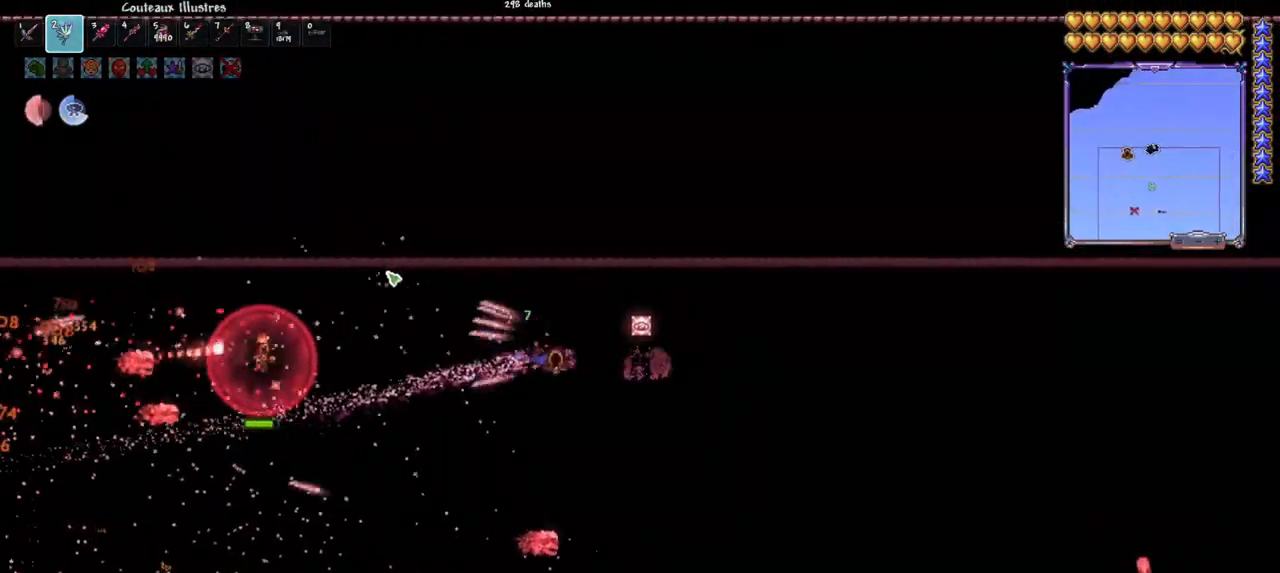
{"keys": ["d"], "mouse": ["left"], "mouse_move": "still", "events": [[300, "d", "down"], [333, "q", "up"]]}
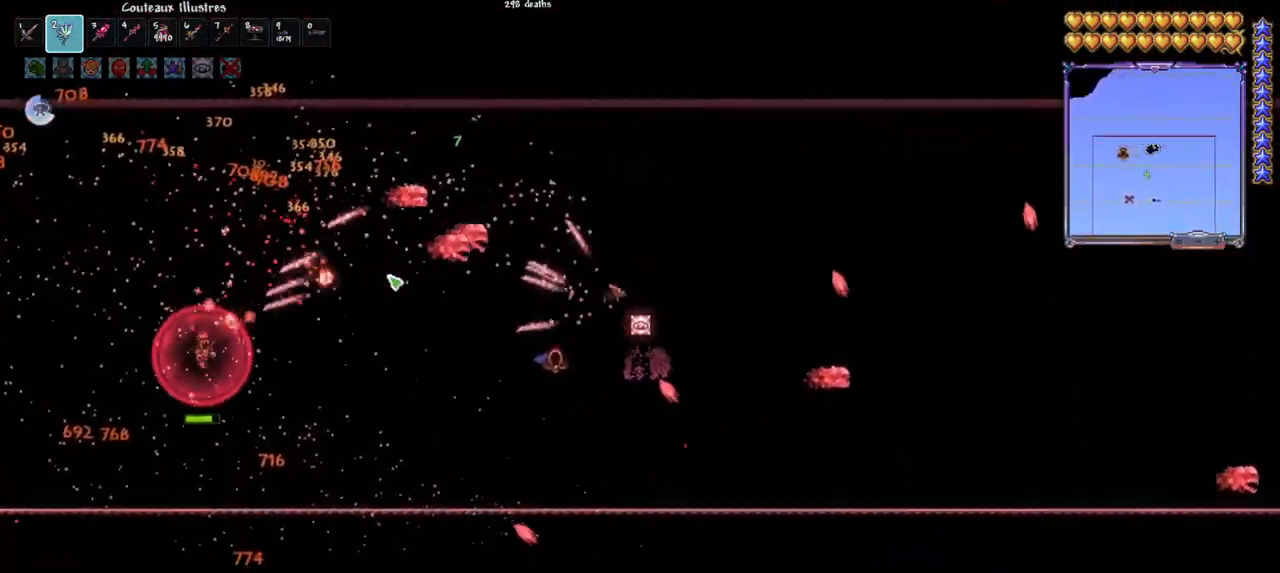
{"keys": [], "mouse": ["left"], "mouse_move": "down", "events": [[267, "d", "up"], [400, "q", "down"], [500, "q", "up"]]}
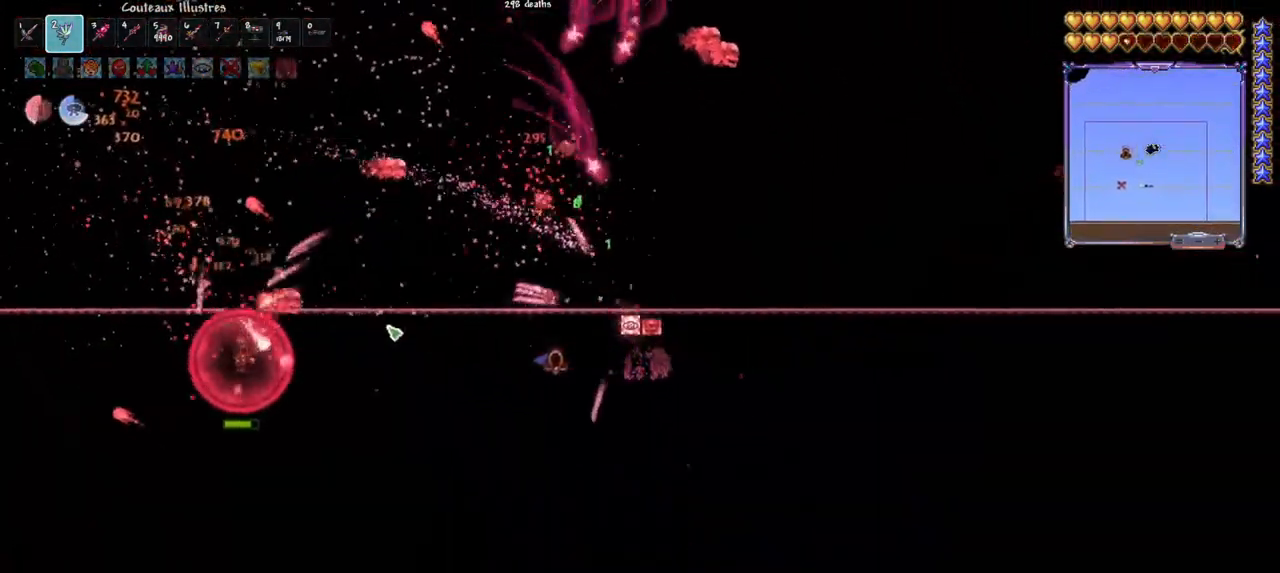
{"keys": [], "mouse": ["left"], "mouse_move": "still", "events": [[233, "d", "down"], [417, "d", "up"]]}
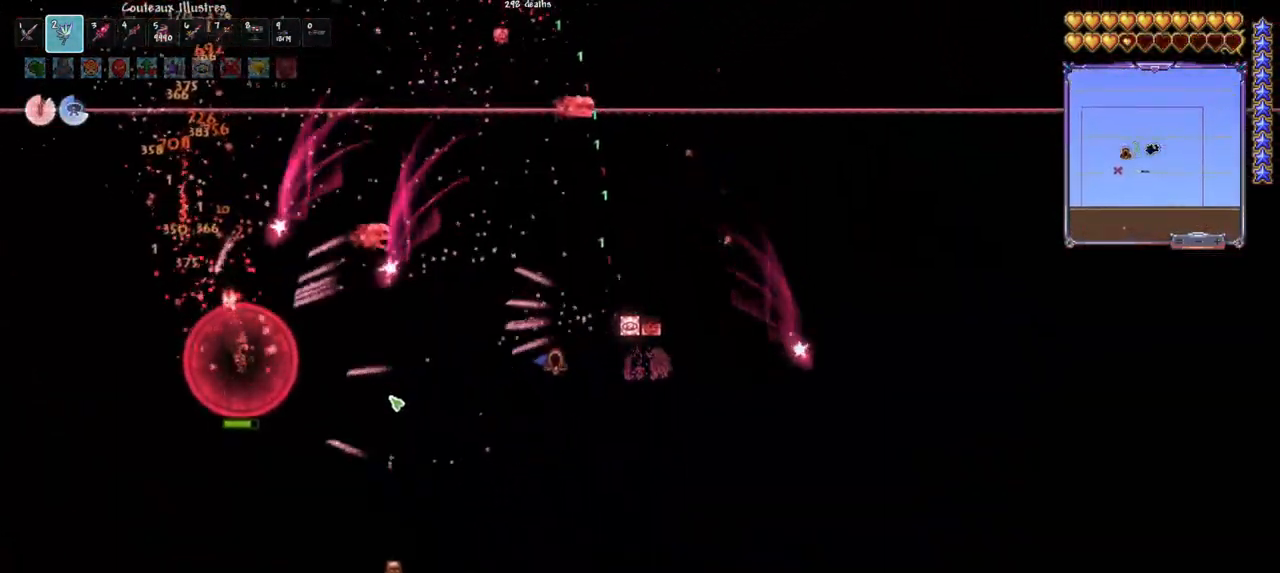
{"keys": [], "mouse": ["left"], "mouse_move": "still", "events": []}
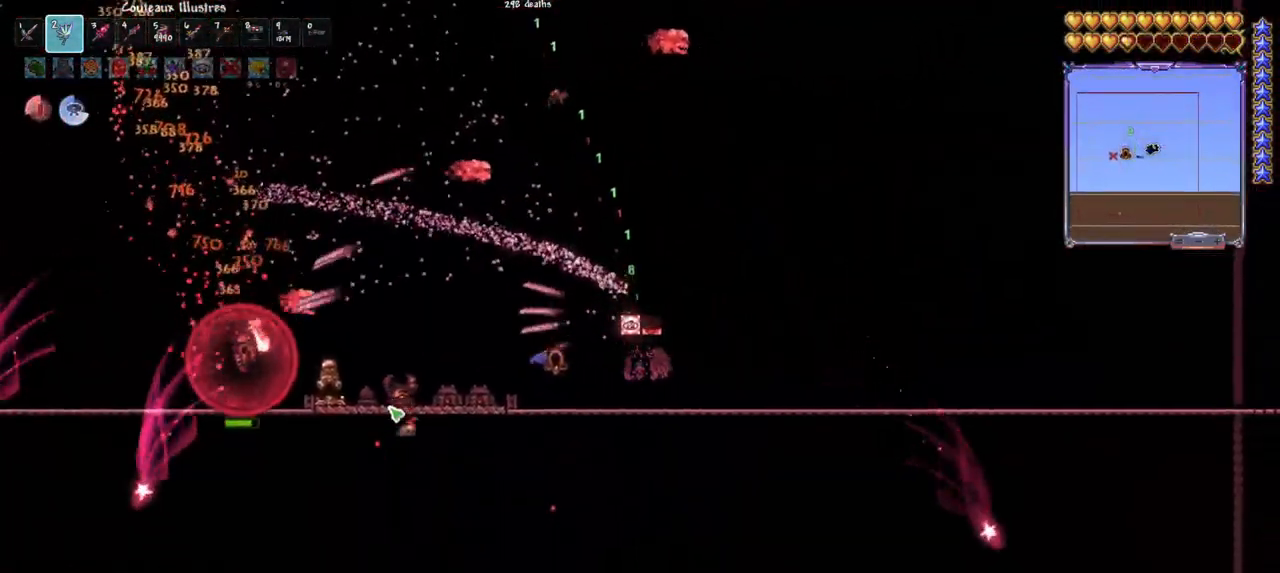
{"keys": ["q"], "mouse": ["left"], "mouse_move": "still", "events": [[217, "q", "down"], [317, "q", "up"], [400, "q", "down"]]}
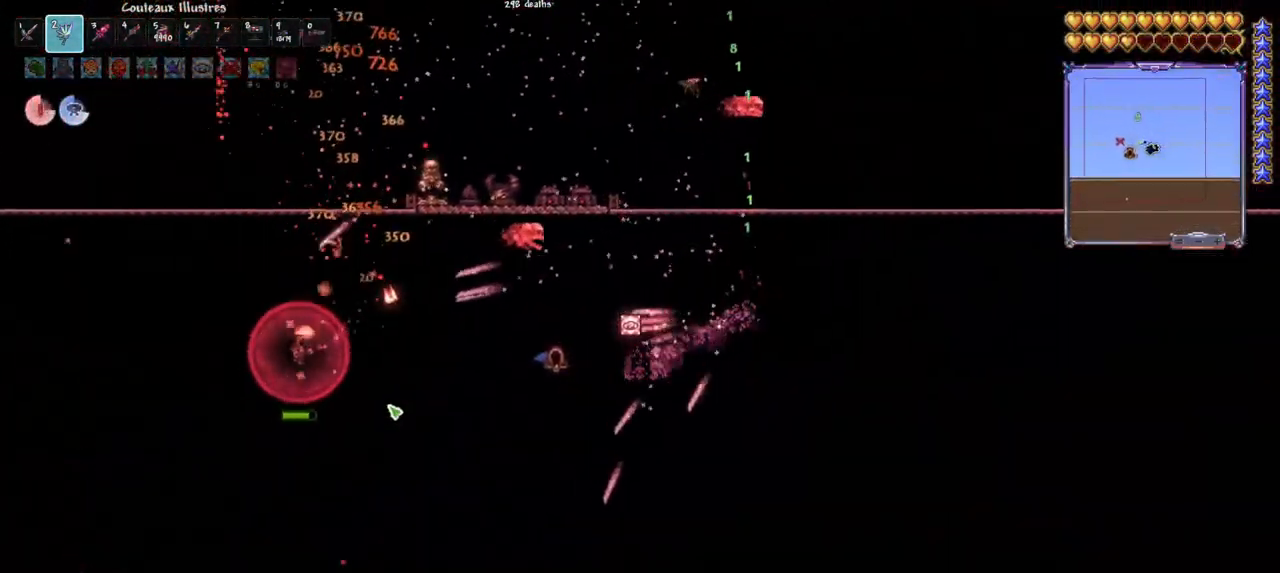
{"keys": [], "mouse": ["left"], "mouse_move": "still", "events": [[83, "q", "up"]]}
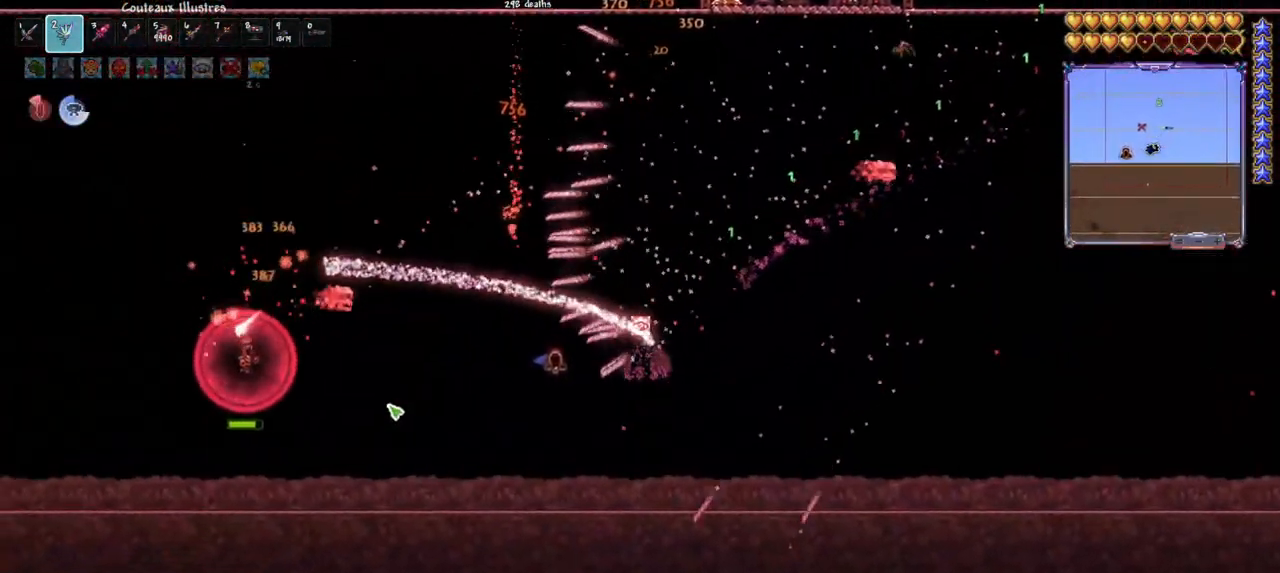
{"keys": [], "mouse": ["left"], "mouse_move": "still", "events": [[17, "d", "down"], [350, "d", "up"]]}
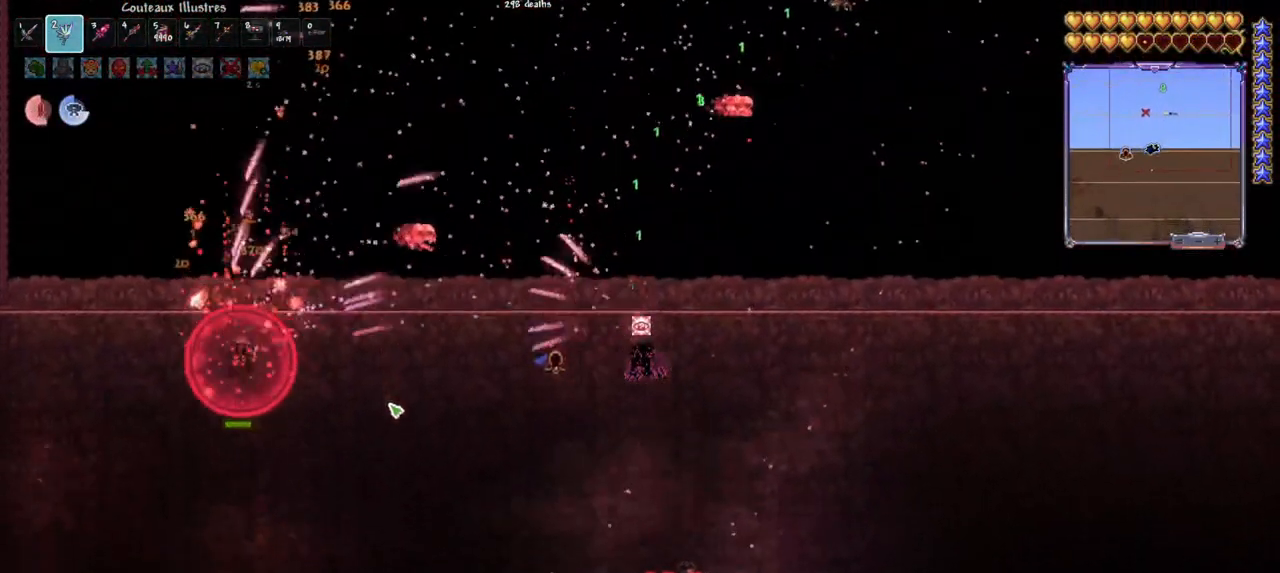
{"keys": ["d"], "mouse": ["left"], "mouse_move": "still", "events": [[500, "d", "down"]]}
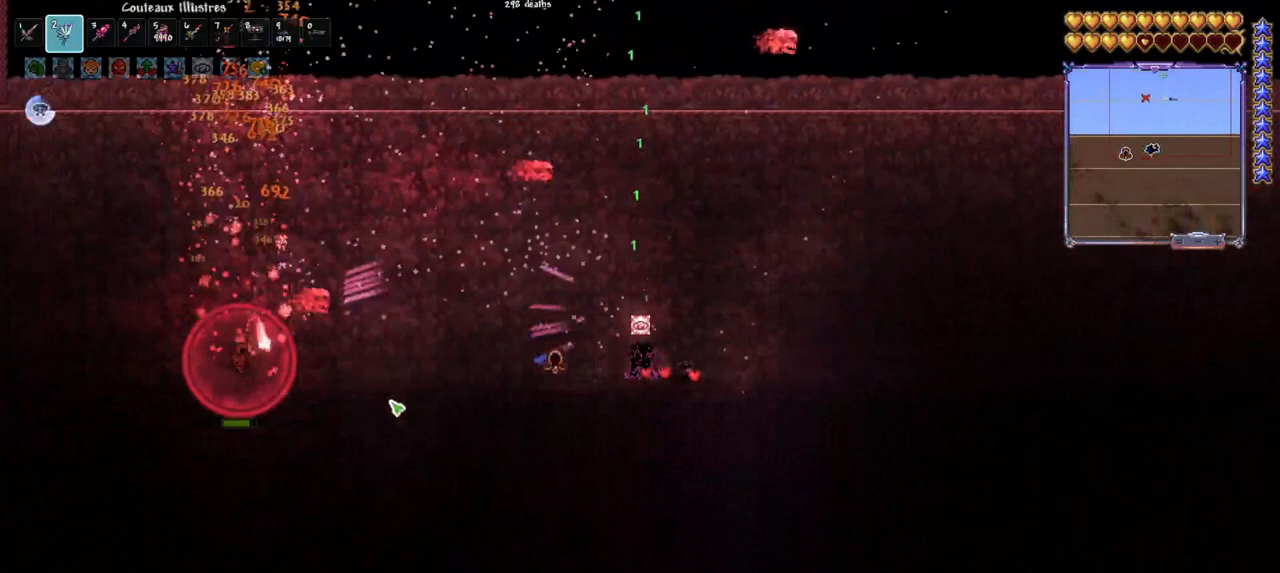
{"keys": ["d", "space"], "mouse": ["left"], "mouse_move": "still", "events": [[83, "d", "up"], [133, "d", "down"], [367, "space", "down"]]}
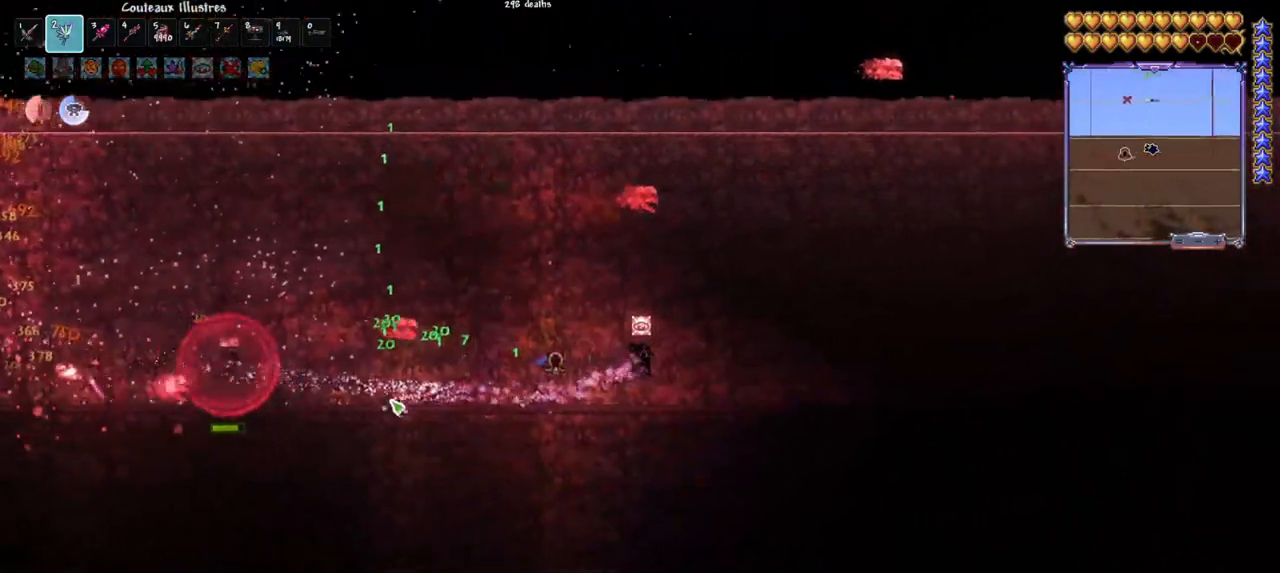
{"keys": [], "mouse": ["left"], "mouse_move": "up-right", "events": [[117, "d", "up"], [117, "q", "down"], [383, "q", "up"], [483, "space", "up"]]}